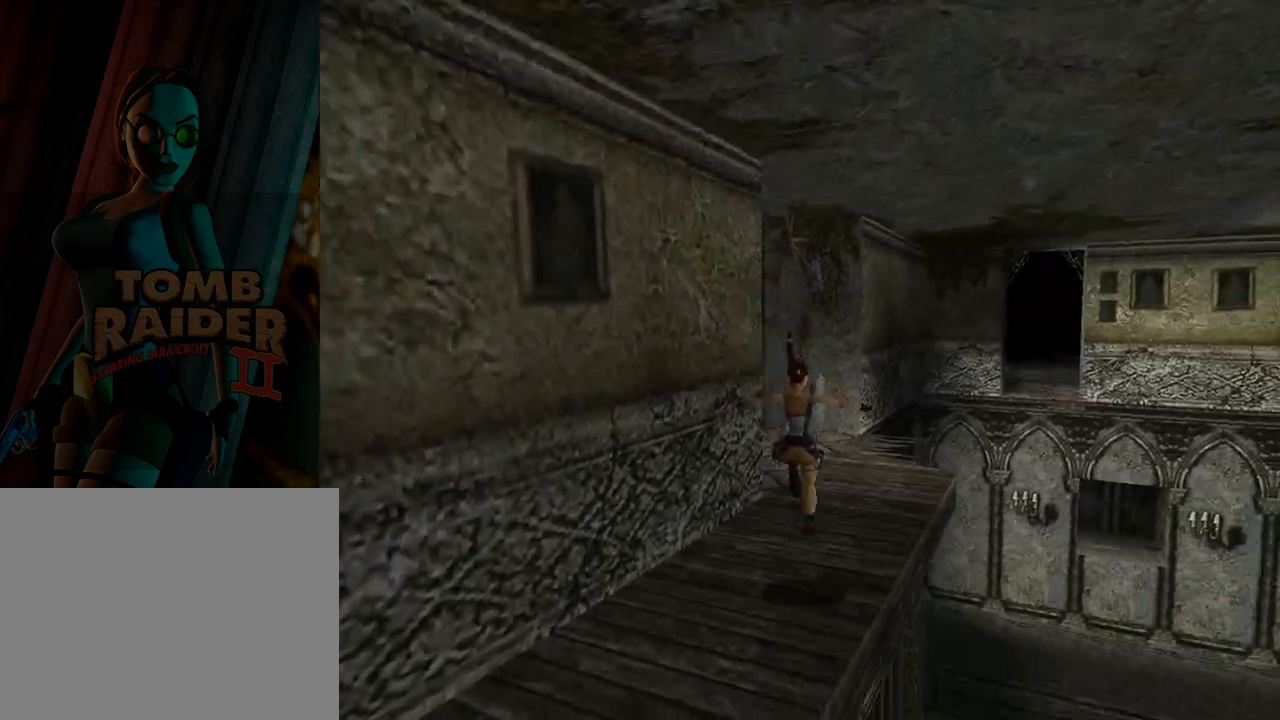
Gameplay with a controller (PlayStation layout); each line is a JSON object with the inputs held at the frame after it. "events" lists button and stick changes between this image and that frame as [ms after this image, input, new state], when the widget could be followed in between. Not read: L2 R2 right_stick.
{"buttons": ["DPAD_UP", "DPAD_LEFT"], "left_stick": "center", "events": [[100, "DPAD_RIGHT", "up"], [200, "DPAD_LEFT", "down"]]}
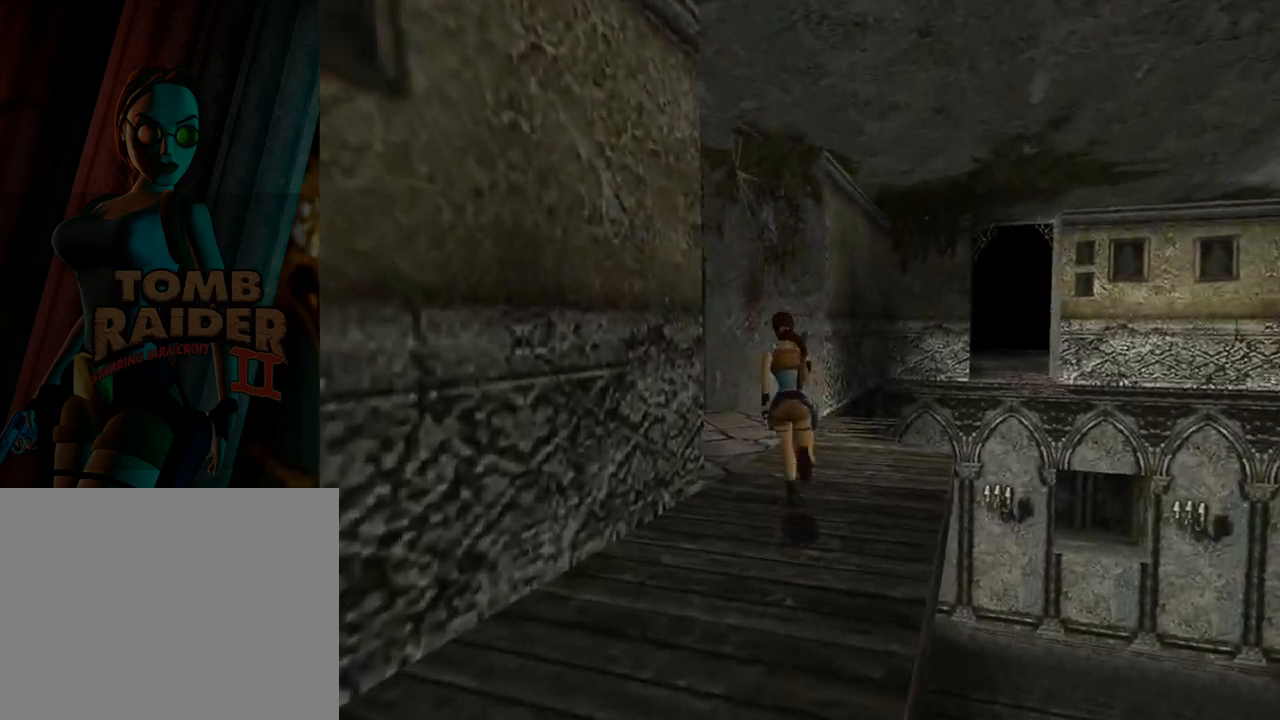
{"buttons": ["DPAD_UP", "DPAD_RIGHT"], "left_stick": "center", "events": [[267, "DPAD_LEFT", "up"], [333, "DPAD_RIGHT", "down"]]}
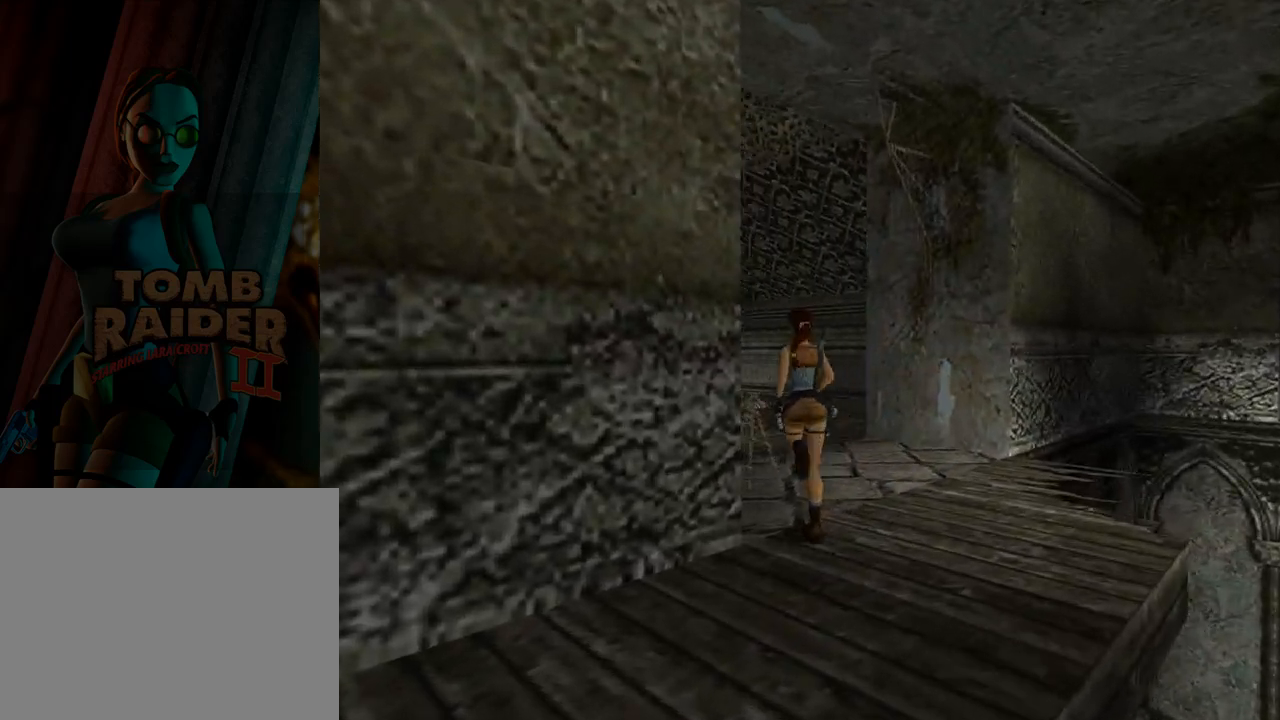
{"buttons": ["DPAD_LEFT"], "left_stick": "center", "events": [[100, "DPAD_RIGHT", "up"], [200, "DPAD_LEFT", "down"], [233, "DPAD_UP", "up"]]}
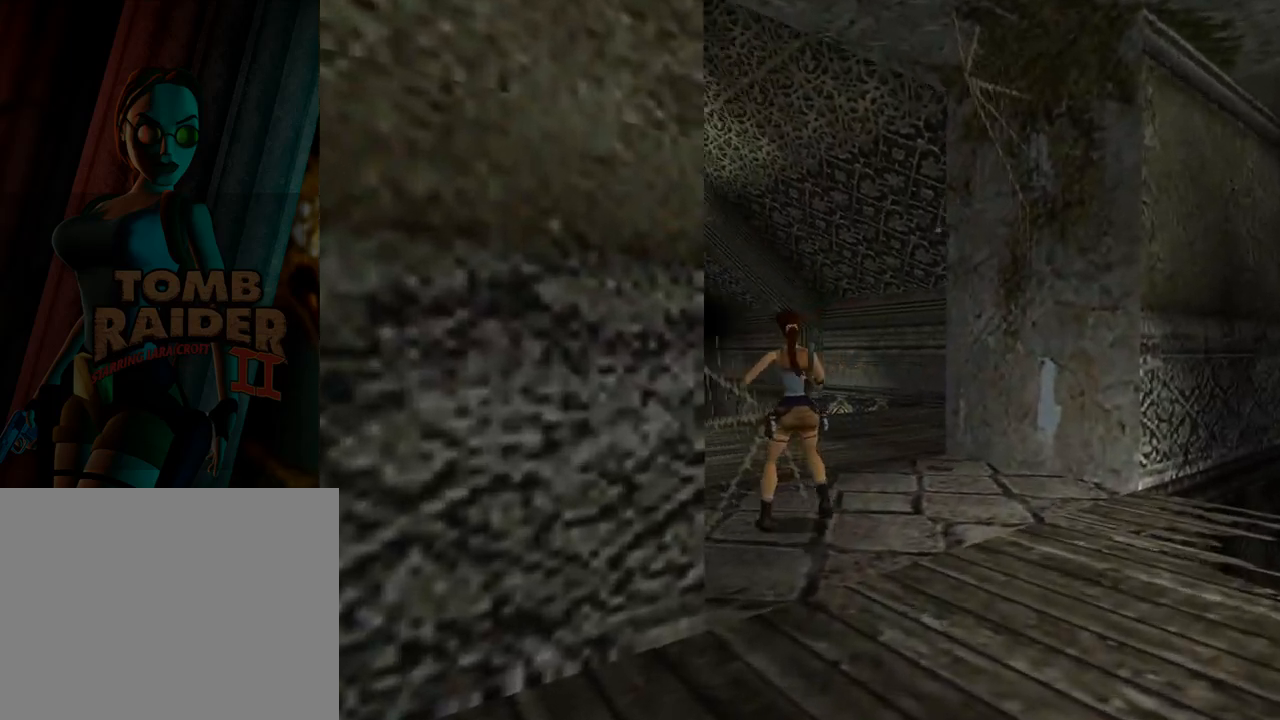
{"buttons": ["L1", "DPAD_UP"], "left_stick": "center", "events": [[200, "DPAD_LEFT", "up"], [367, "DPAD_UP", "down"], [367, "L1", "down"]]}
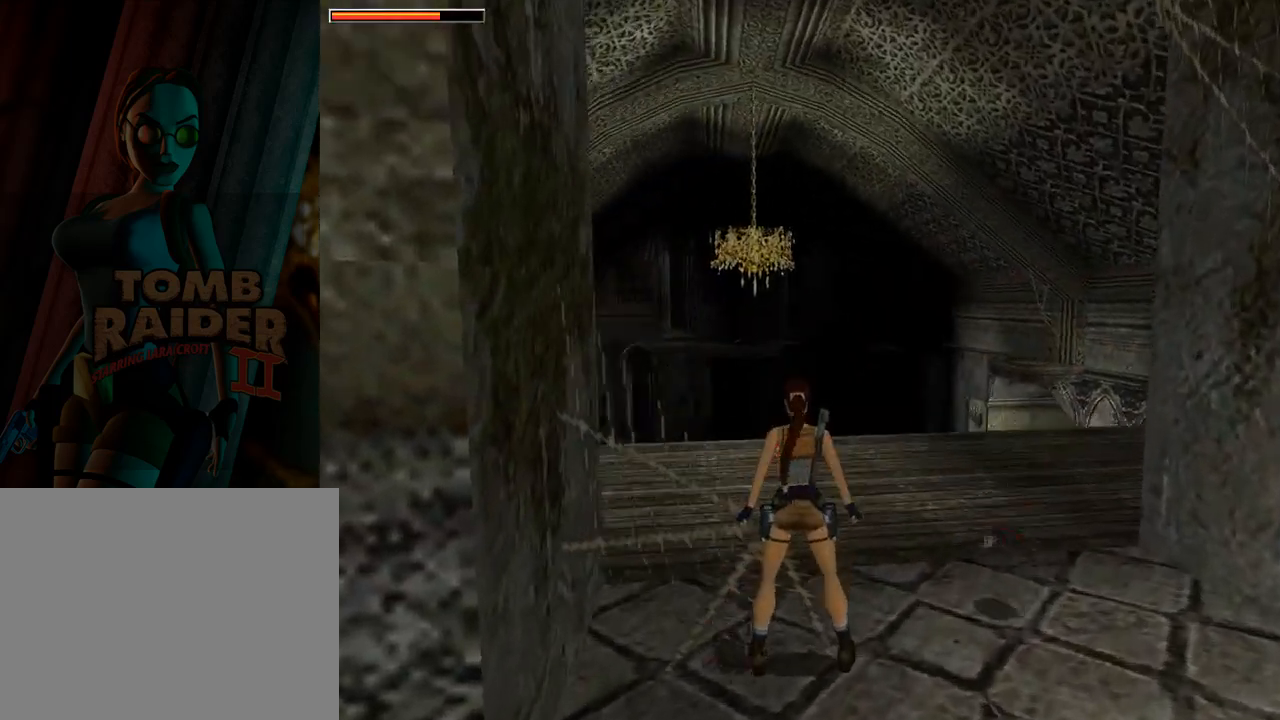
{"buttons": ["DPAD_UP", "DPAD_RIGHT"], "left_stick": "center", "events": [[33, "TRIANGLE", "down"], [233, "L1", "up"], [233, "TRIANGLE", "up"], [300, "DPAD_RIGHT", "down"]]}
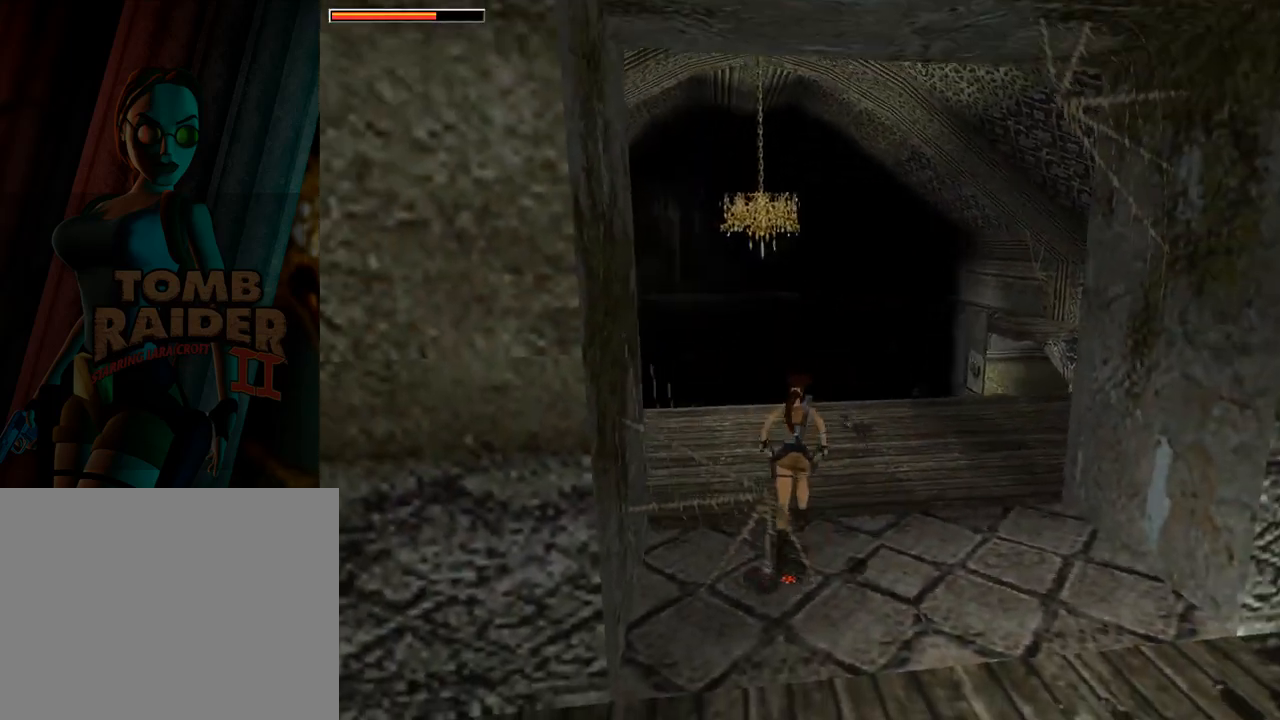
{"buttons": ["CROSS"], "left_stick": "center", "events": [[133, "CIRCLE", "down"], [133, "DPAD_RIGHT", "up"], [167, "DPAD_UP", "up"], [267, "CIRCLE", "up"], [400, "CROSS", "down"]]}
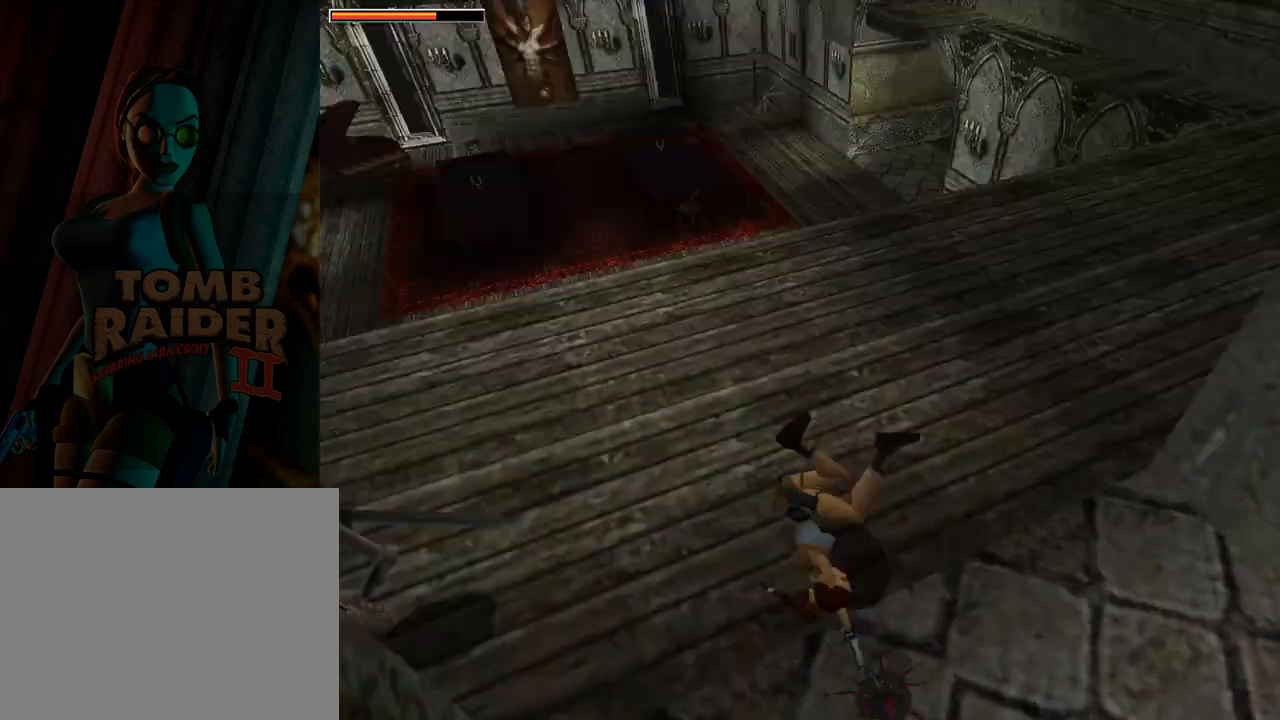
{"buttons": ["CROSS"], "left_stick": "center", "events": []}
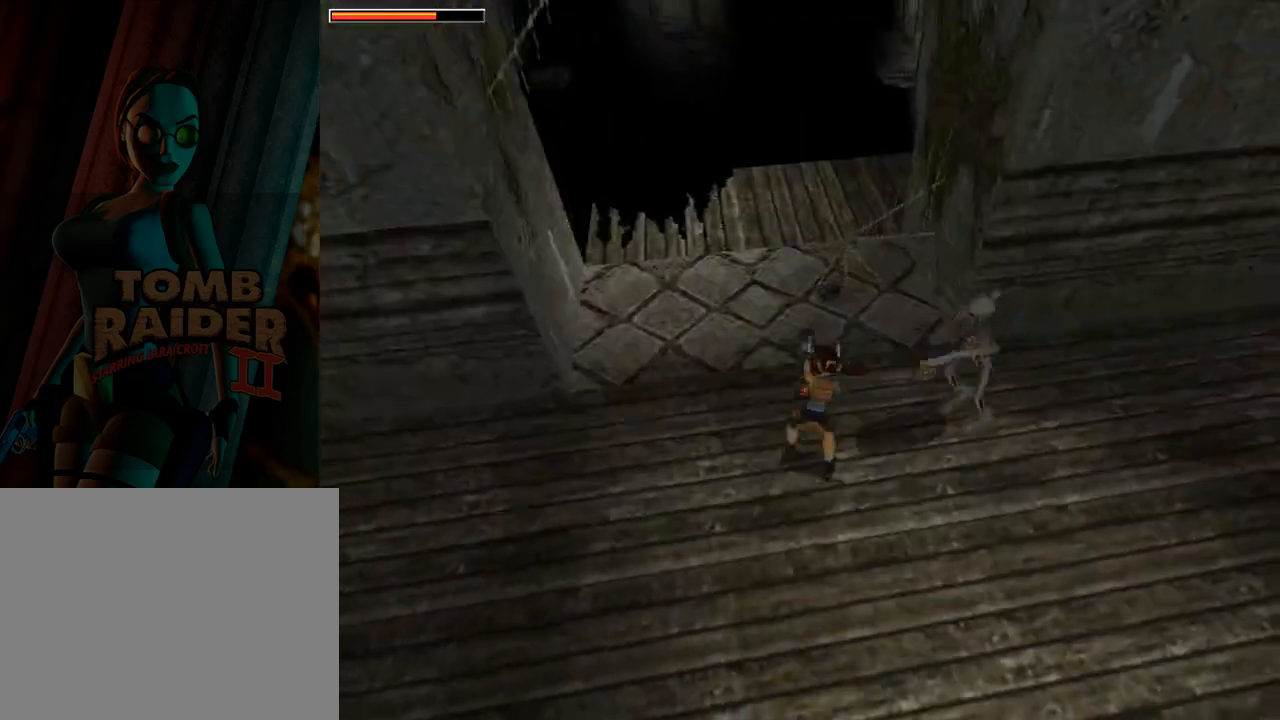
{"buttons": ["DPAD_RIGHT"], "left_stick": "center", "events": [[200, "DPAD_RIGHT", "down"], [467, "CROSS", "up"]]}
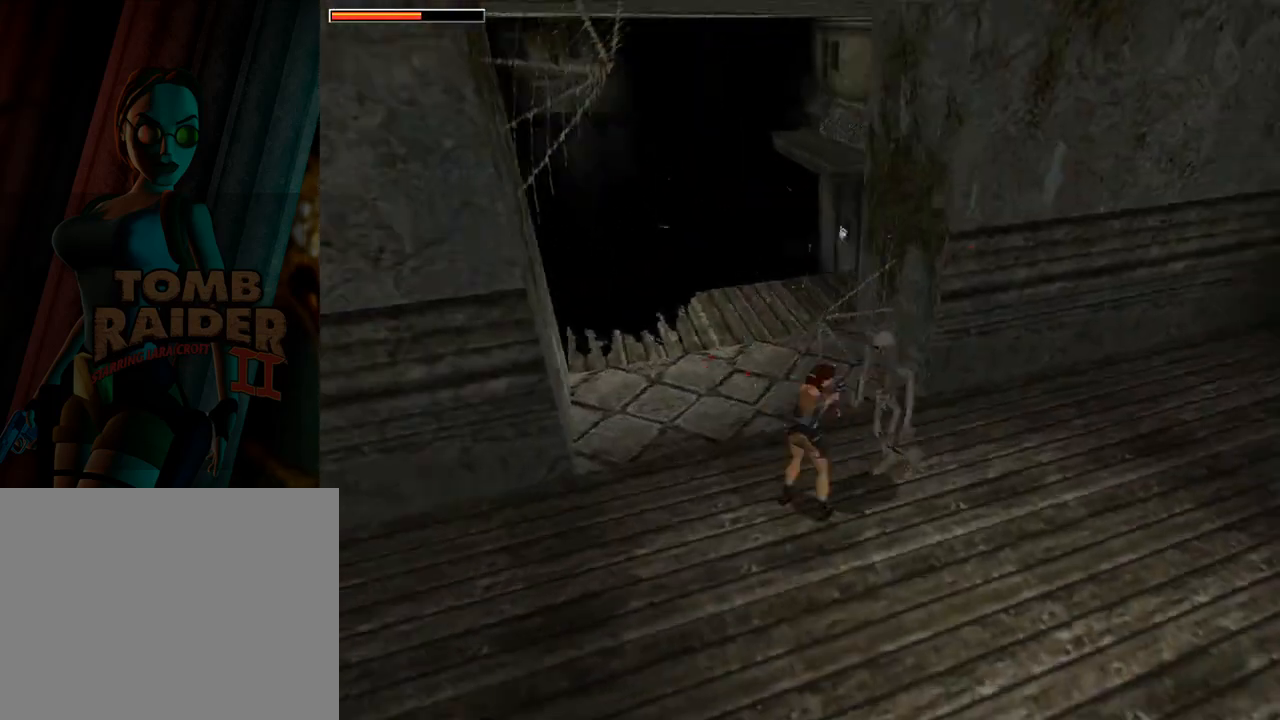
{"buttons": ["CROSS", "DPAD_DOWN", "DPAD_RIGHT"], "left_stick": "center", "events": [[33, "CROSS", "down"], [67, "DPAD_DOWN", "down"], [67, "DPAD_RIGHT", "up"], [167, "CROSS", "up"], [233, "CROSS", "down"], [400, "DPAD_RIGHT", "down"]]}
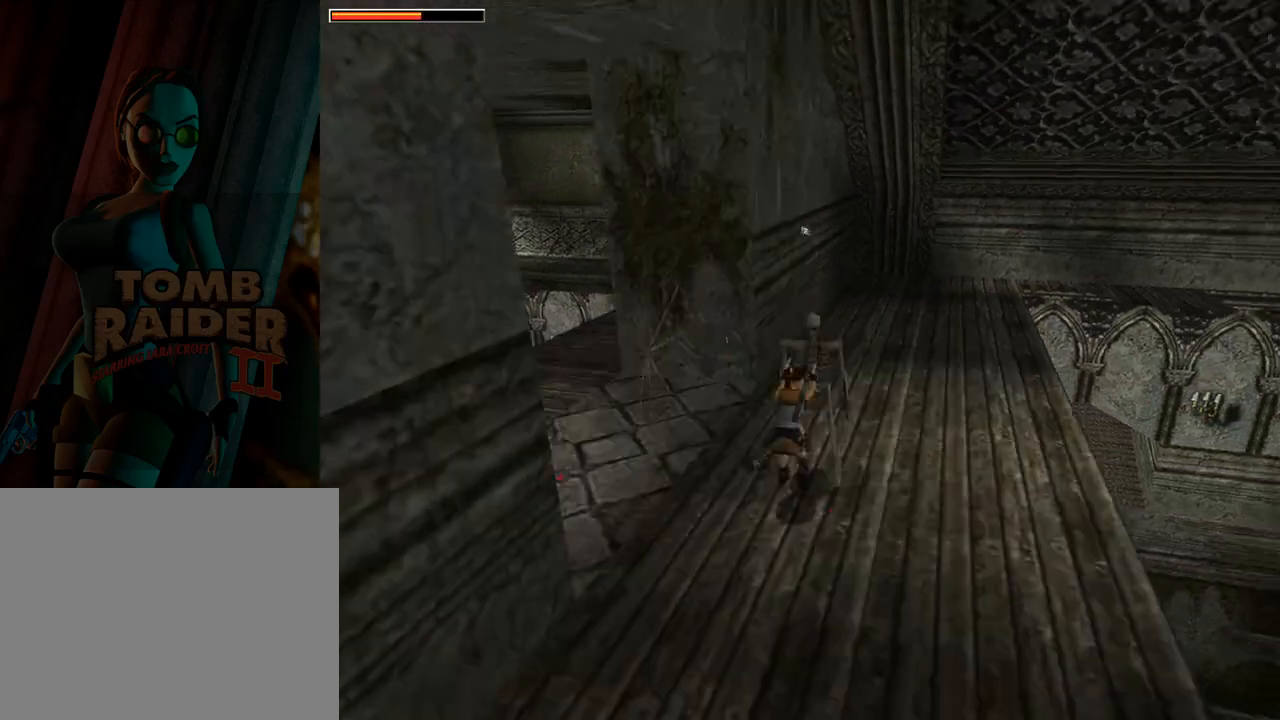
{"buttons": ["CROSS", "DPAD_DOWN"], "left_stick": "center", "events": [[267, "DPAD_RIGHT", "up"]]}
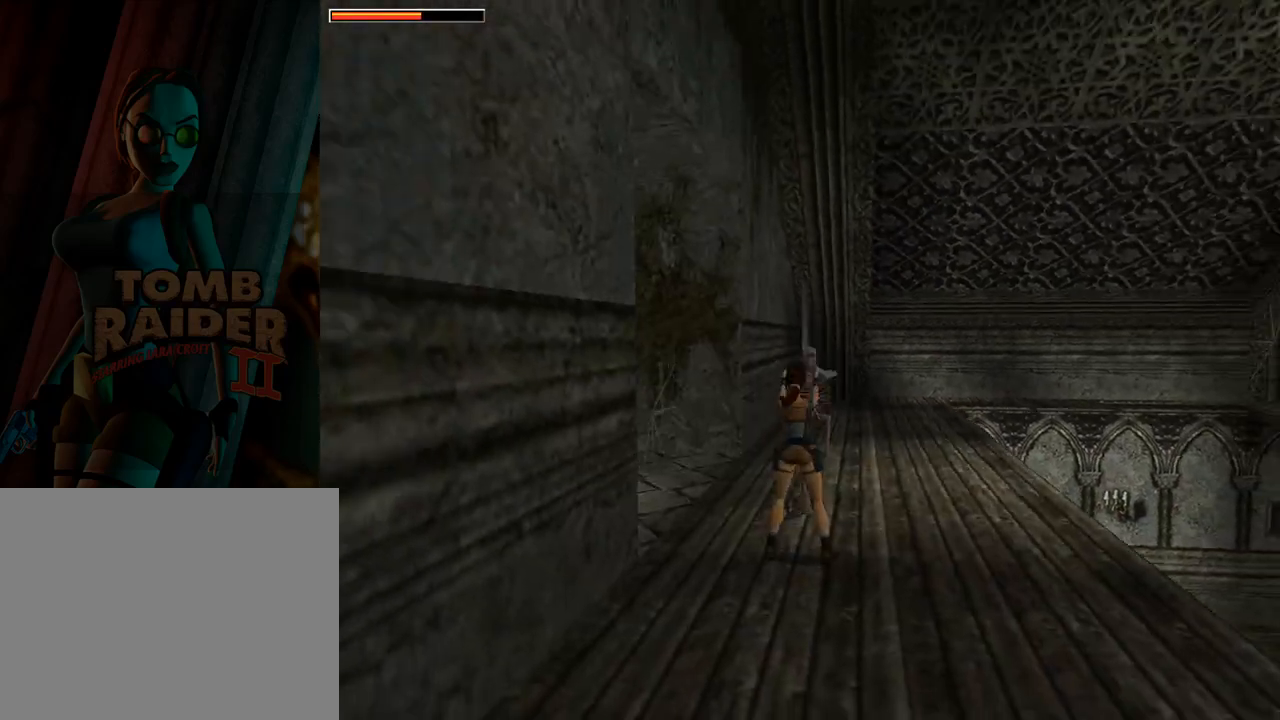
{"buttons": ["CROSS", "DPAD_DOWN", "DPAD_LEFT"], "left_stick": "center", "events": [[33, "DPAD_RIGHT", "down"], [267, "DPAD_RIGHT", "up"], [333, "DPAD_LEFT", "down"]]}
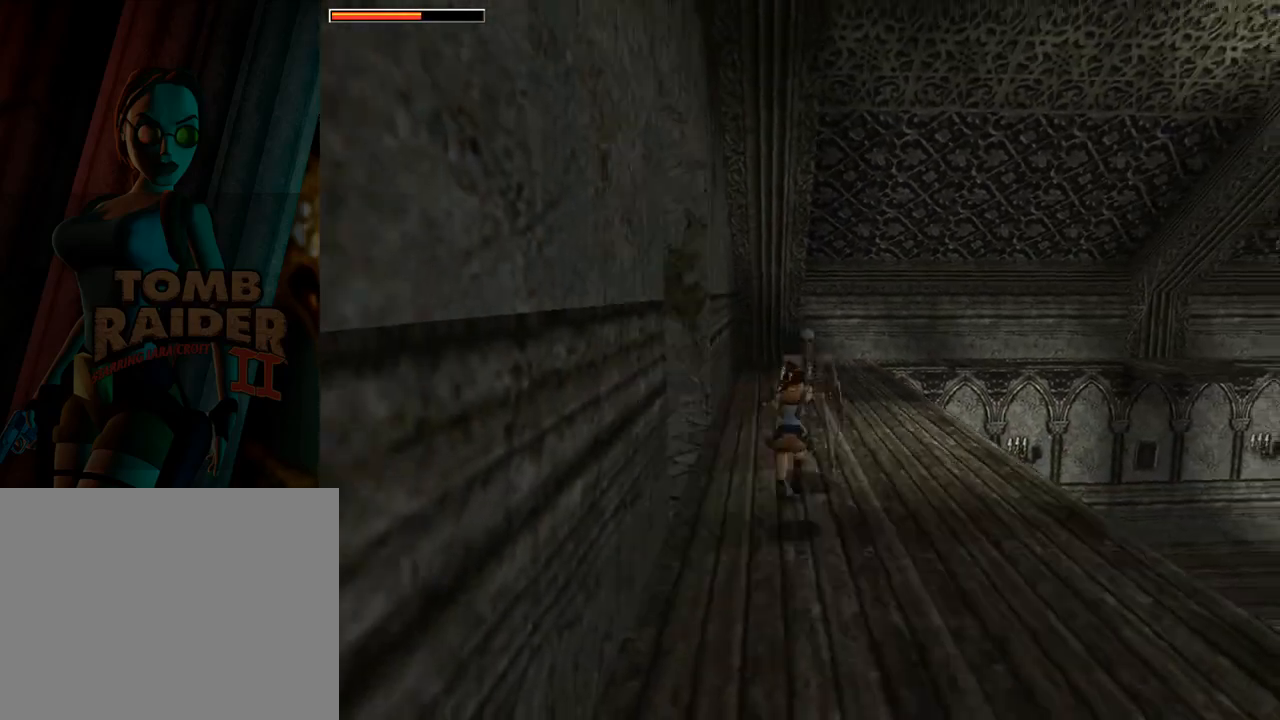
{"buttons": ["CROSS", "SQUARE", "DPAD_UP"], "left_stick": "center", "events": [[100, "DPAD_DOWN", "up"], [167, "DPAD_LEFT", "up"], [433, "DPAD_UP", "down"], [433, "SQUARE", "down"]]}
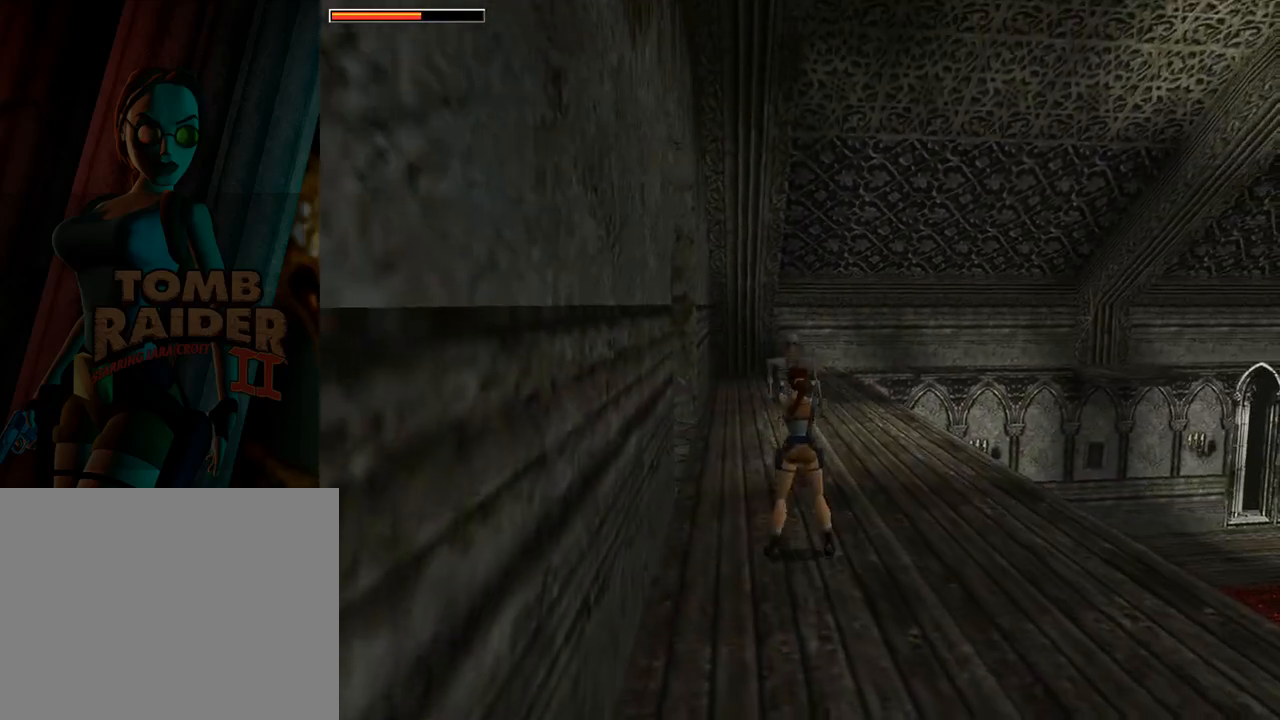
{"buttons": ["CROSS", "DPAD_UP", "DPAD_RIGHT"], "left_stick": "center", "events": [[33, "DPAD_RIGHT", "down"], [200, "DPAD_RIGHT", "up"], [233, "SQUARE", "up"], [267, "CIRCLE", "down"], [467, "DPAD_RIGHT", "down"], [500, "CIRCLE", "up"]]}
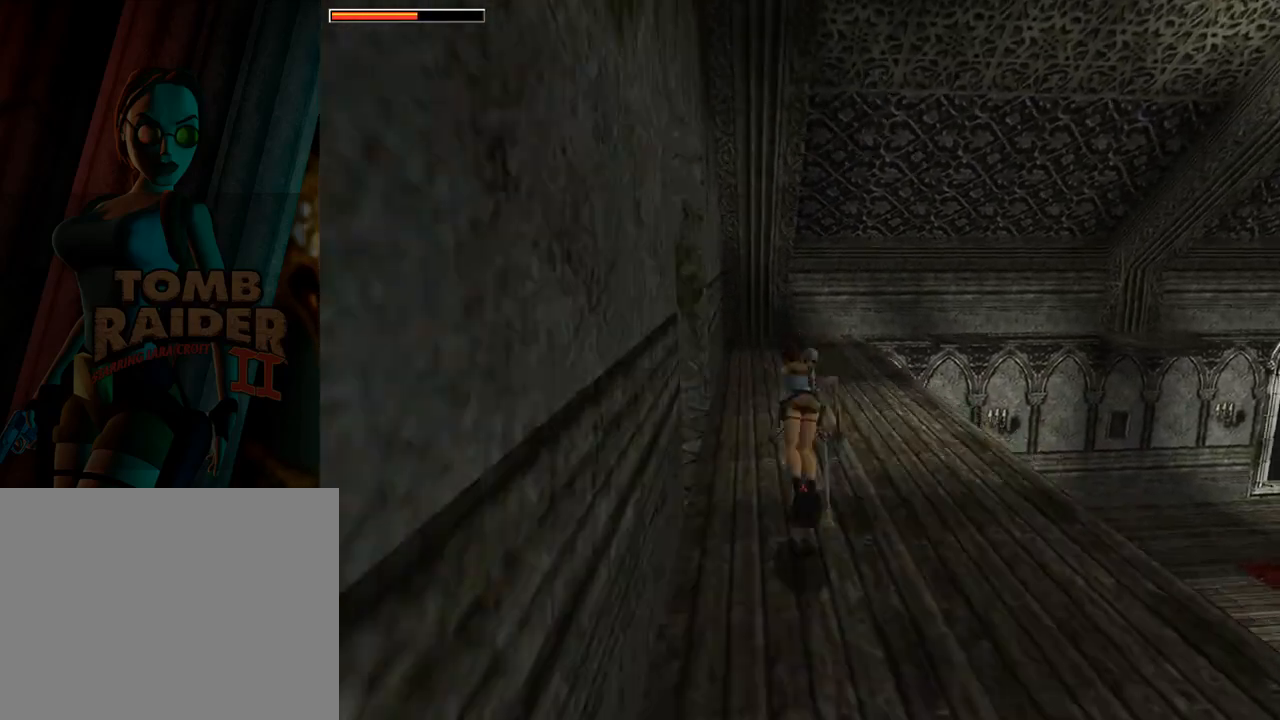
{"buttons": ["CROSS"], "left_stick": "center", "events": [[233, "DPAD_RIGHT", "up"], [267, "DPAD_UP", "up"]]}
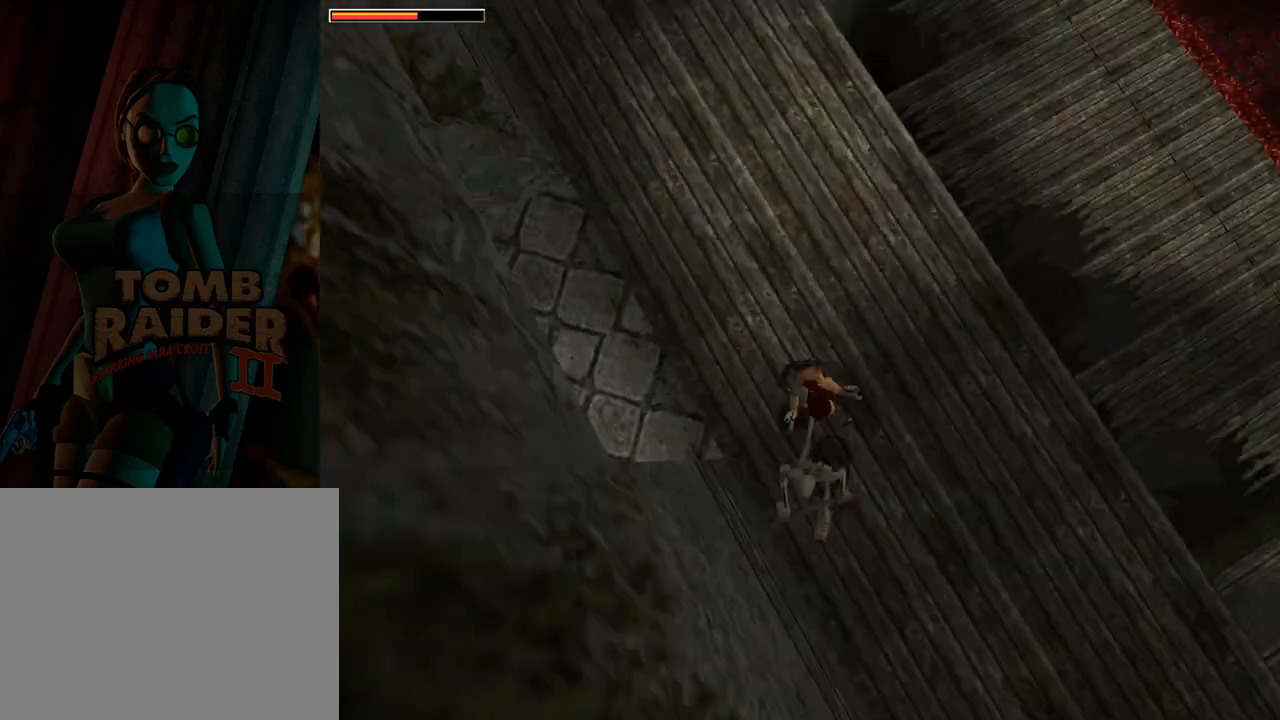
{"buttons": ["CROSS", "SQUARE"], "left_stick": "center", "events": [[500, "SQUARE", "down"]]}
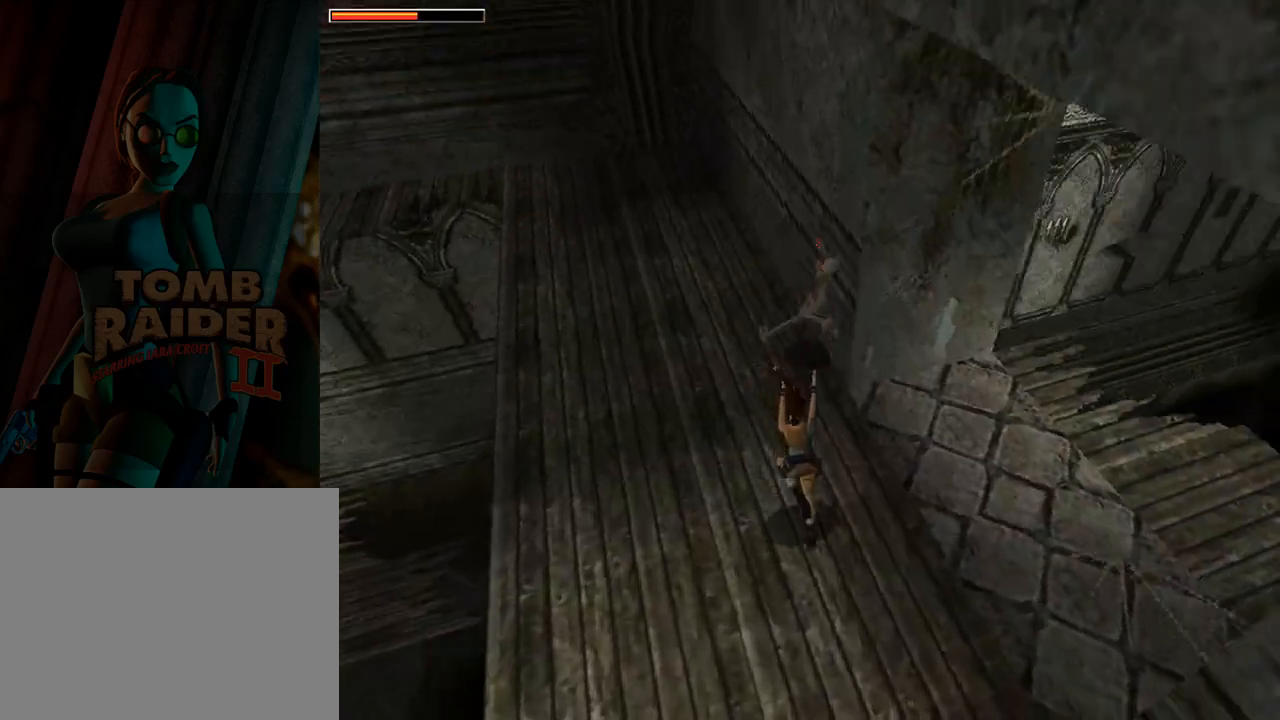
{"buttons": ["CROSS", "SQUARE", "DPAD_DOWN"], "left_stick": "center", "events": [[33, "DPAD_DOWN", "down"]]}
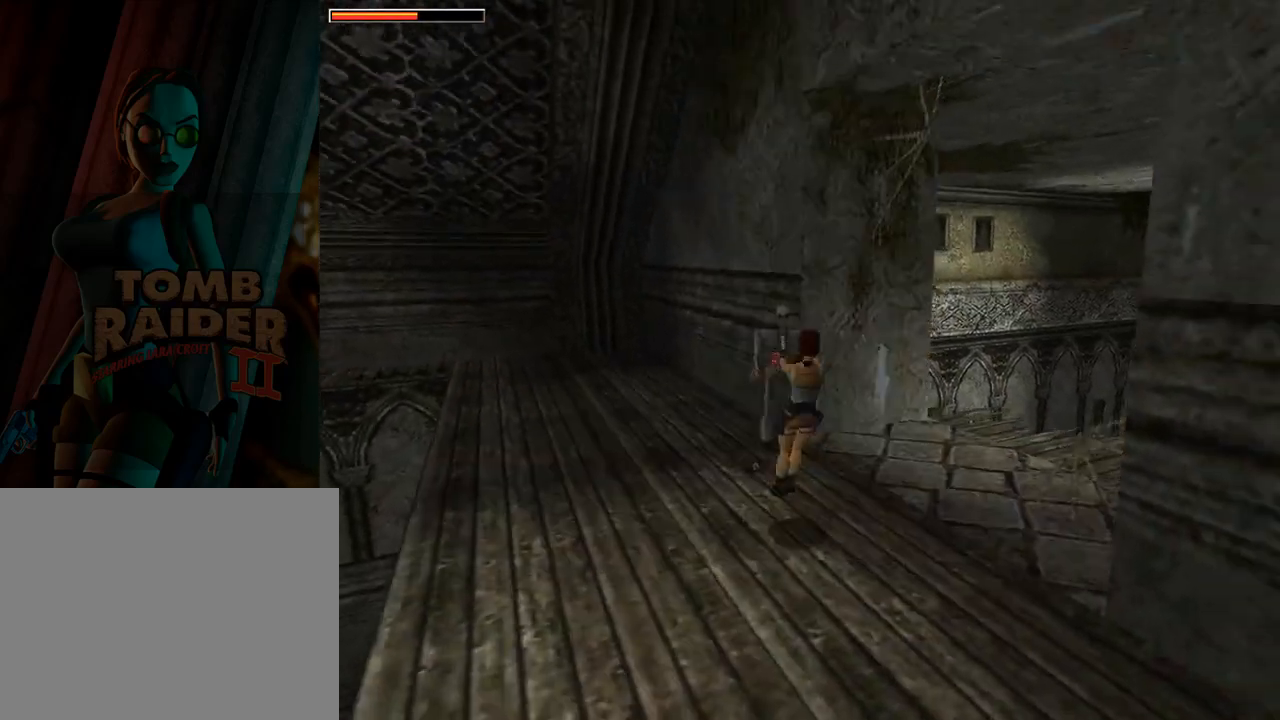
{"buttons": ["CROSS"], "left_stick": "center", "events": [[200, "SQUARE", "up"], [267, "DPAD_DOWN", "up"]]}
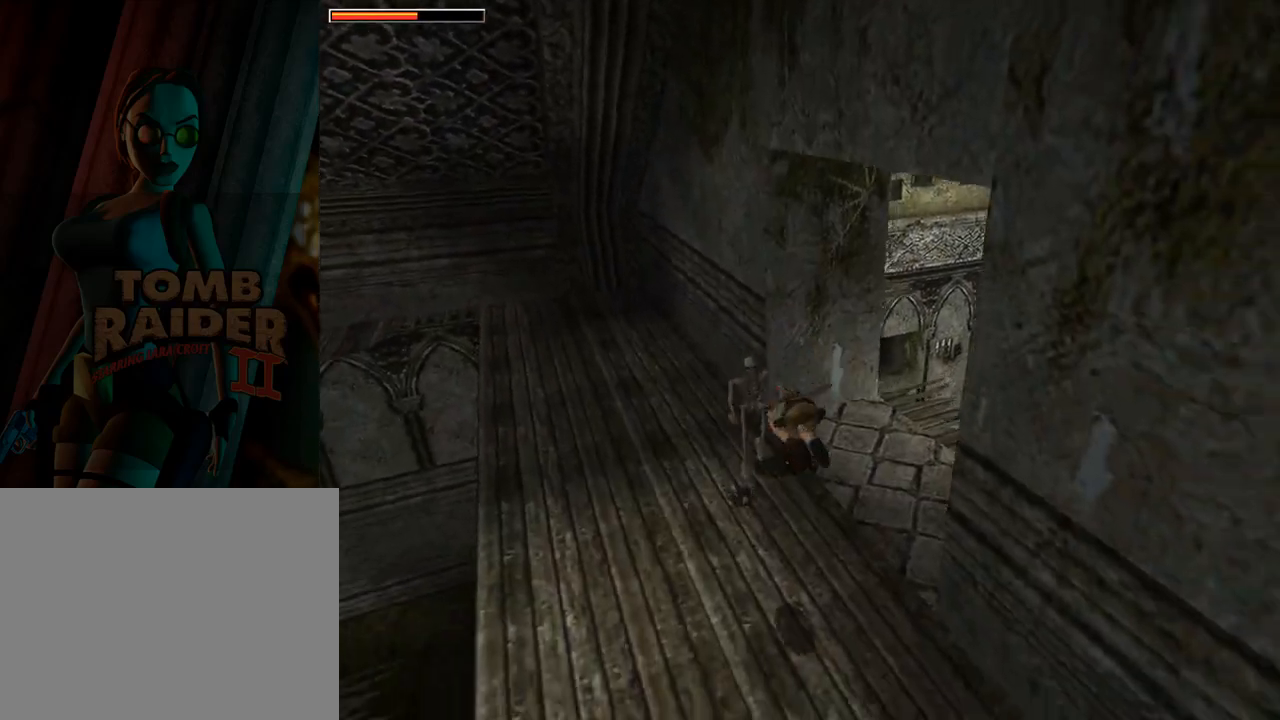
{"buttons": ["CROSS"], "left_stick": "center", "events": []}
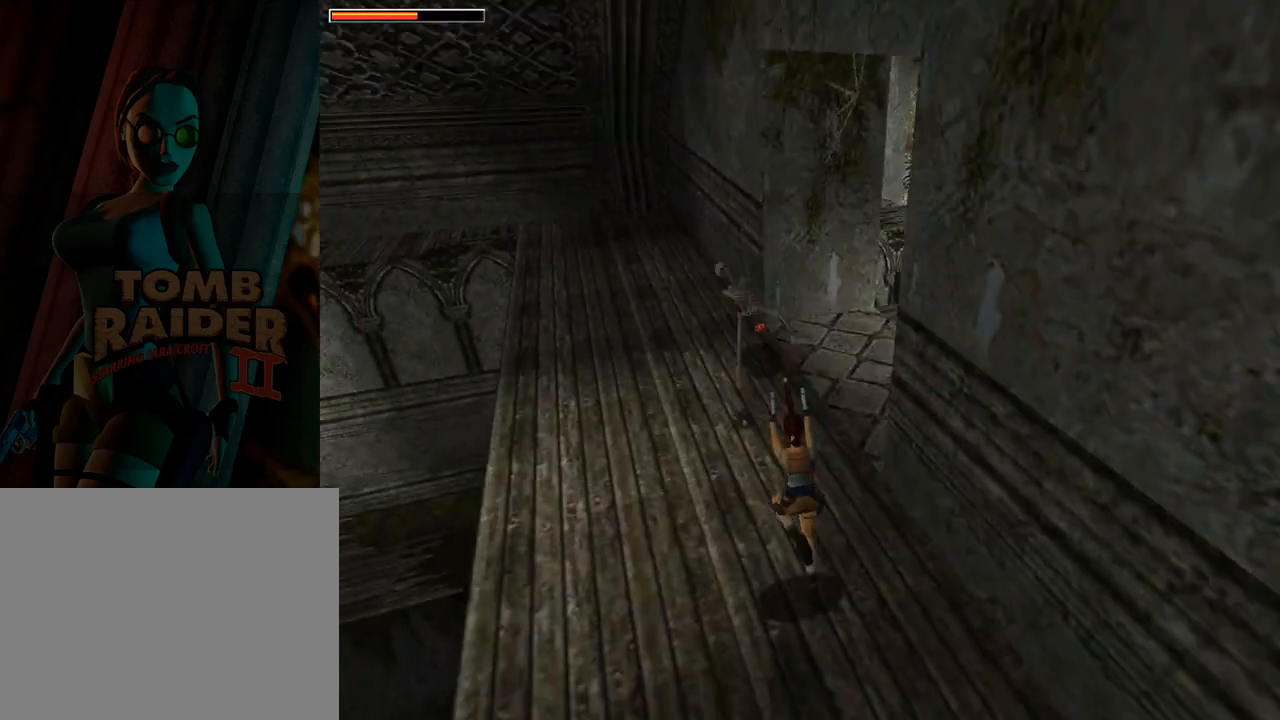
{"buttons": ["CROSS", "SQUARE", "DPAD_UP"], "left_stick": "center", "events": [[300, "DPAD_UP", "down"], [300, "SQUARE", "down"]]}
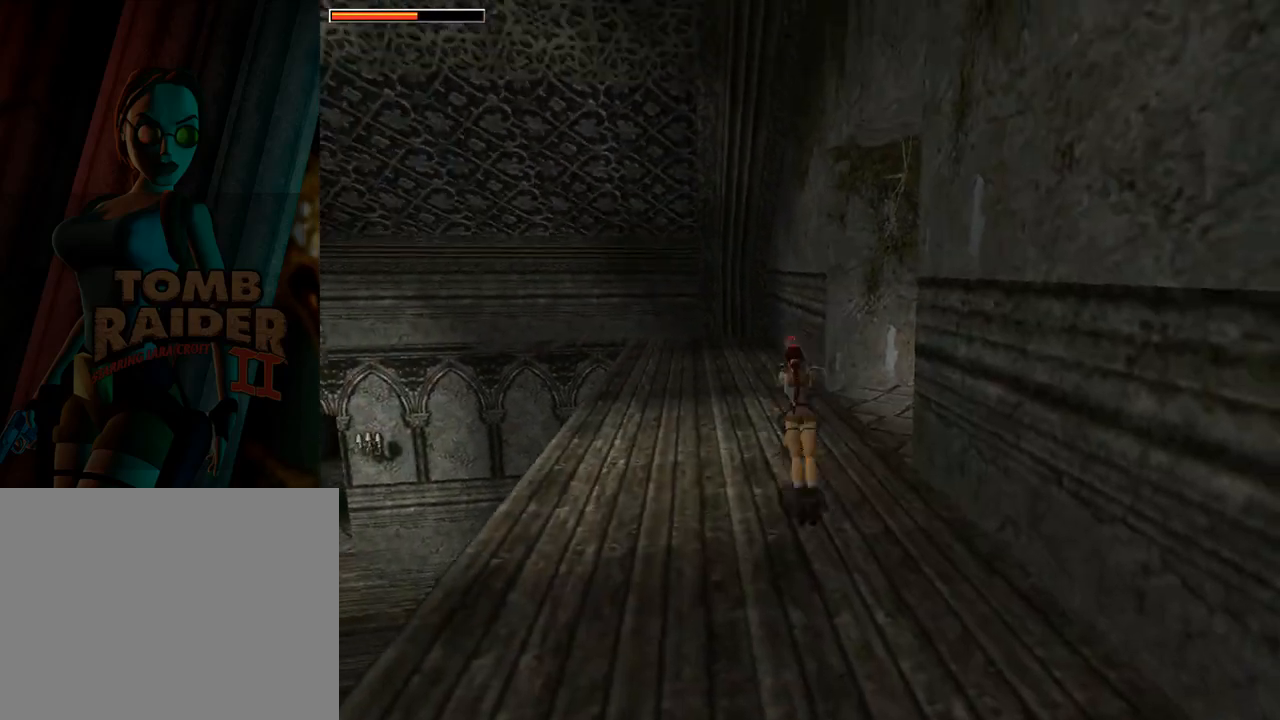
{"buttons": ["CROSS", "DPAD_UP"], "left_stick": "center", "events": [[33, "SQUARE", "up"], [67, "CROSS", "up"], [133, "CROSS", "down"]]}
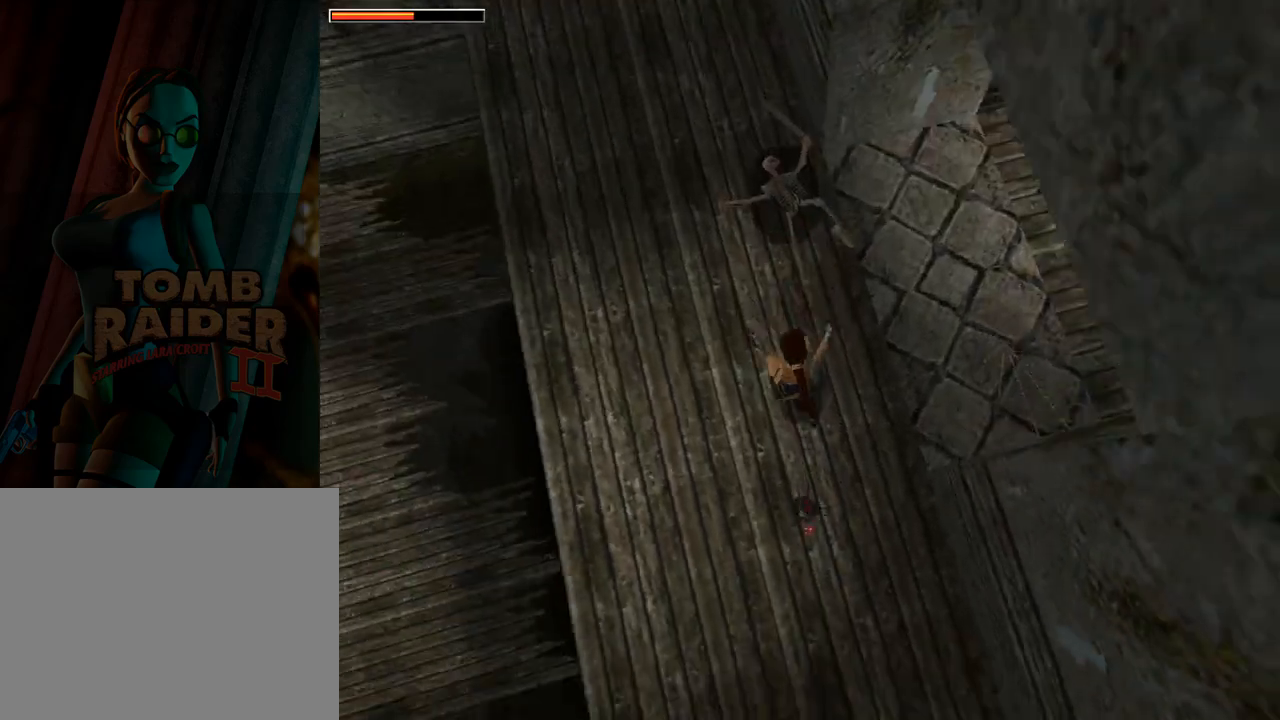
{"buttons": ["CIRCLE"], "left_stick": "center", "events": [[33, "CROSS", "up"], [467, "CIRCLE", "down"], [467, "DPAD_UP", "up"]]}
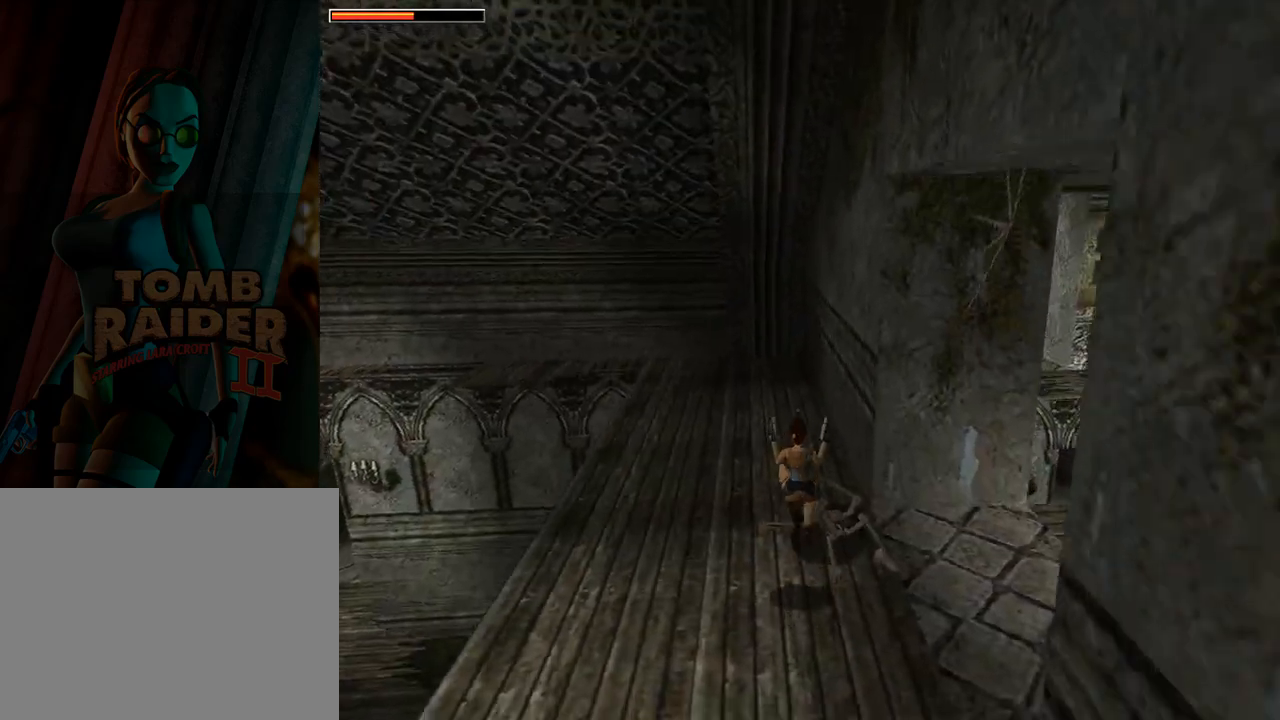
{"buttons": ["CROSS"], "left_stick": "center", "events": [[400, "CIRCLE", "up"], [500, "CROSS", "down"]]}
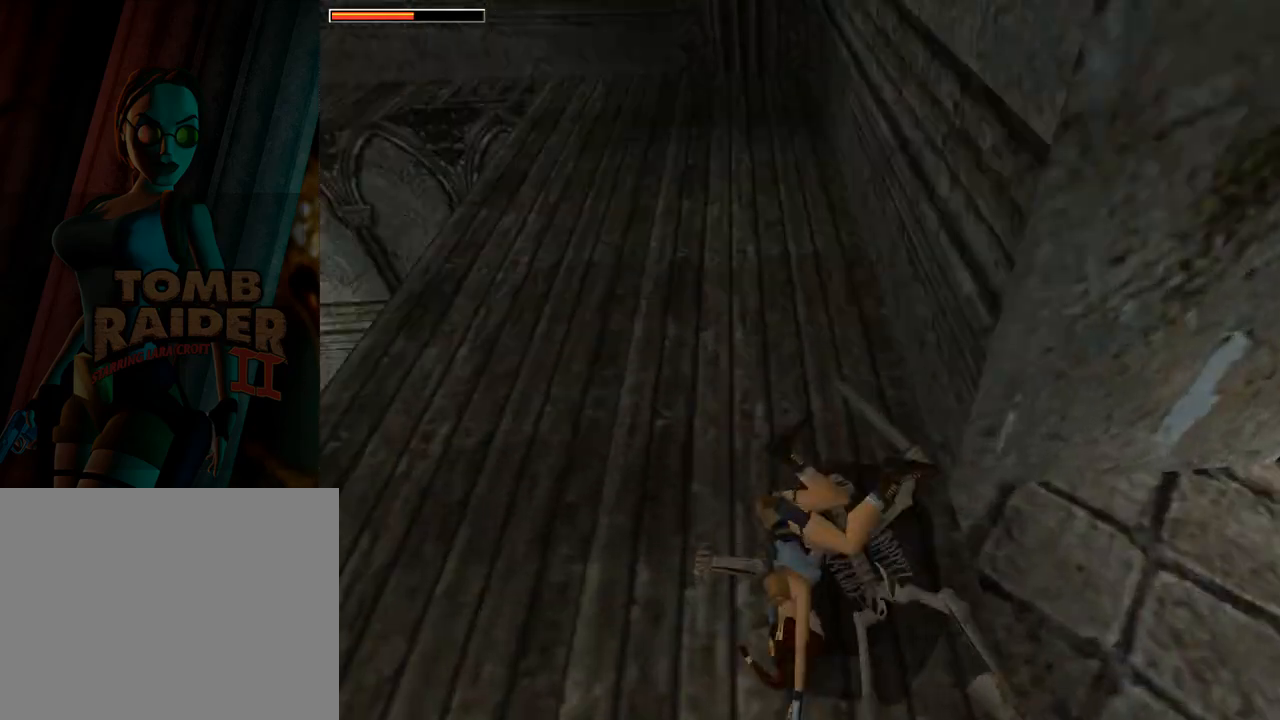
{"buttons": ["CROSS"], "left_stick": "center", "events": []}
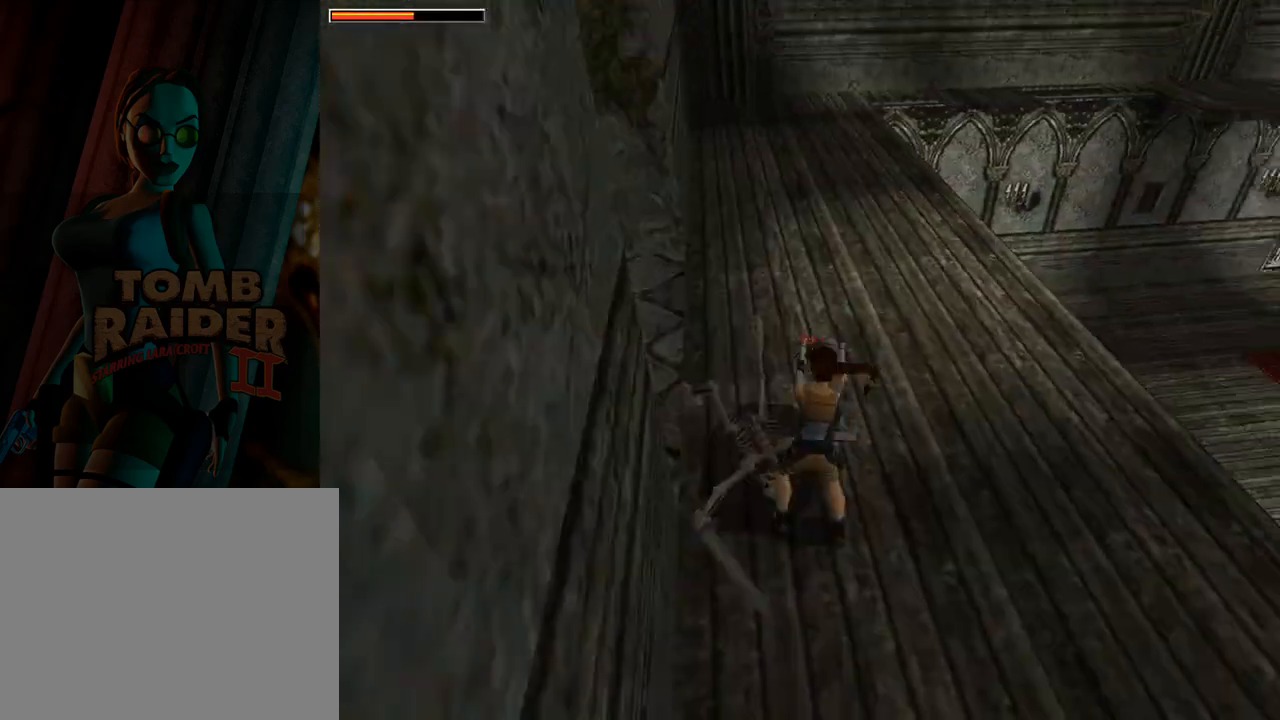
{"buttons": ["CROSS", "DPAD_UP", "DPAD_RIGHT"], "left_stick": "center", "events": [[167, "DPAD_UP", "down"], [233, "DPAD_RIGHT", "down"]]}
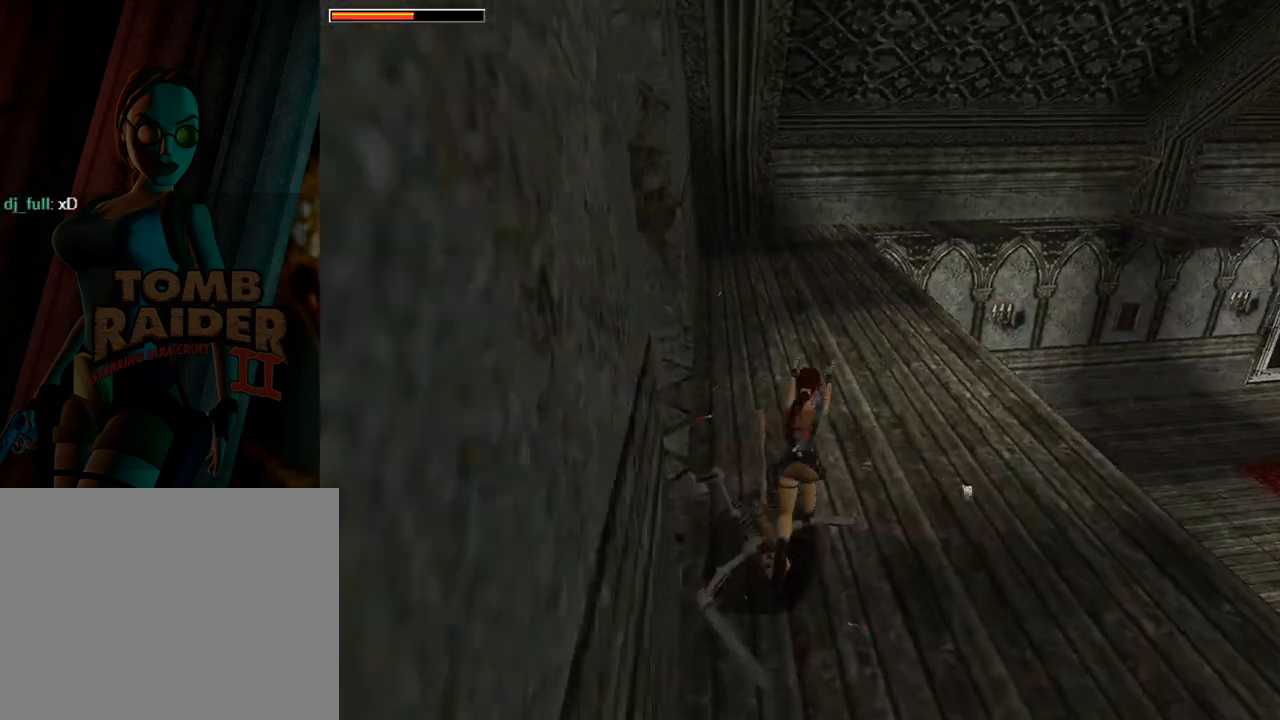
{"buttons": ["DPAD_UP"], "left_stick": "center", "events": [[67, "DPAD_RIGHT", "up"], [267, "CROSS", "up"], [333, "TRIANGLE", "down"], [500, "TRIANGLE", "up"]]}
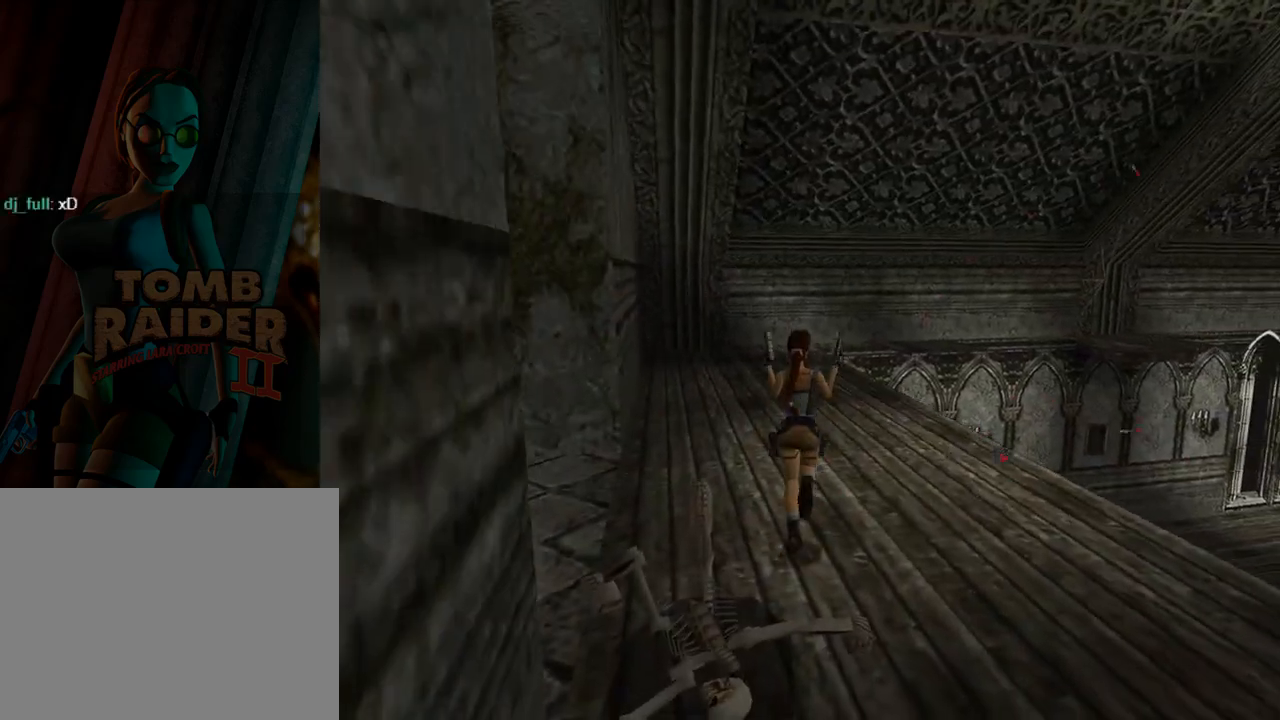
{"buttons": ["DPAD_RIGHT"], "left_stick": "center", "events": [[67, "DPAD_RIGHT", "down"], [233, "DPAD_UP", "up"]]}
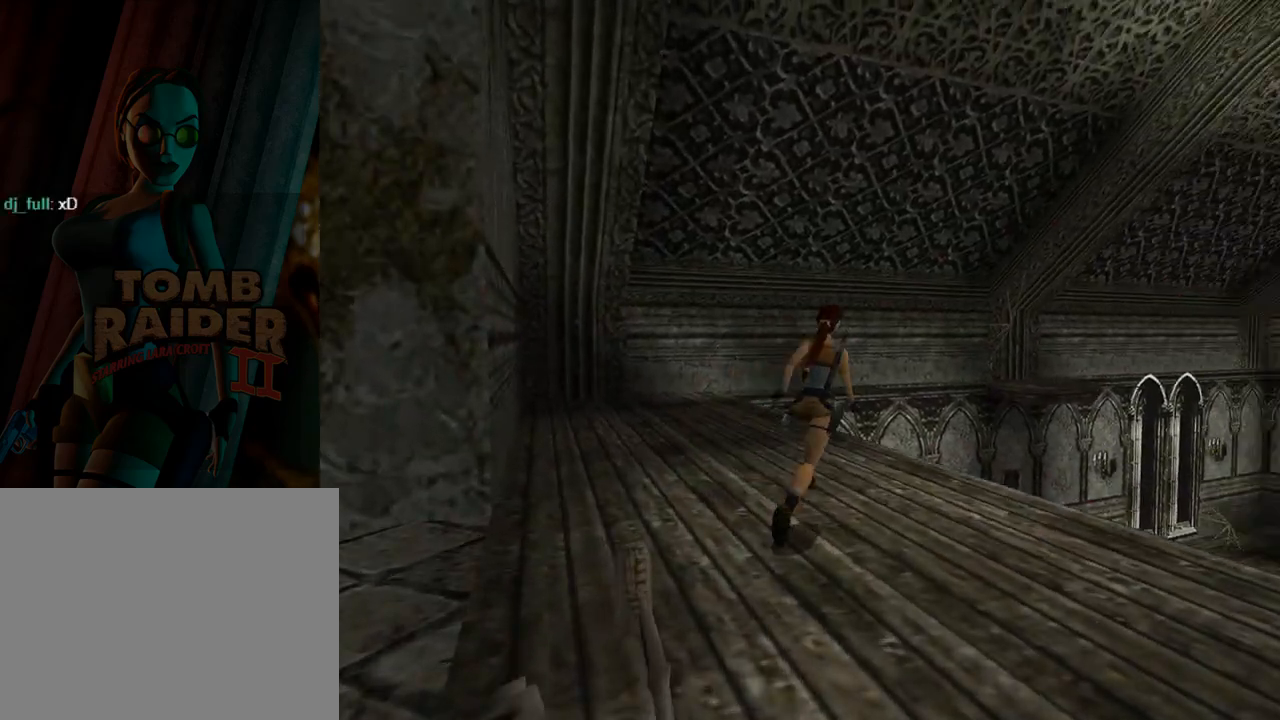
{"buttons": ["DPAD_RIGHT"], "left_stick": "center", "events": []}
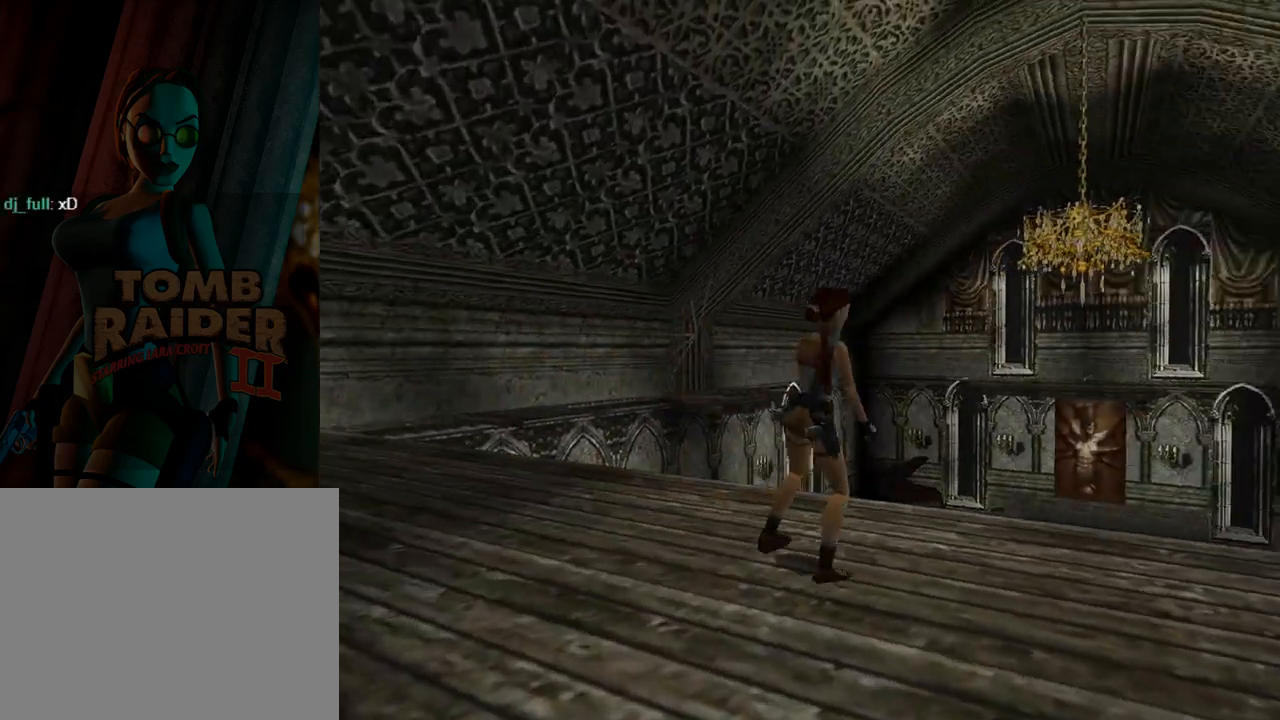
{"buttons": ["L1", "DPAD_UP", "DPAD_RIGHT"], "left_stick": "center", "events": [[133, "DPAD_RIGHT", "up"], [133, "L1", "down"], [333, "DPAD_UP", "down"], [400, "DPAD_RIGHT", "down"]]}
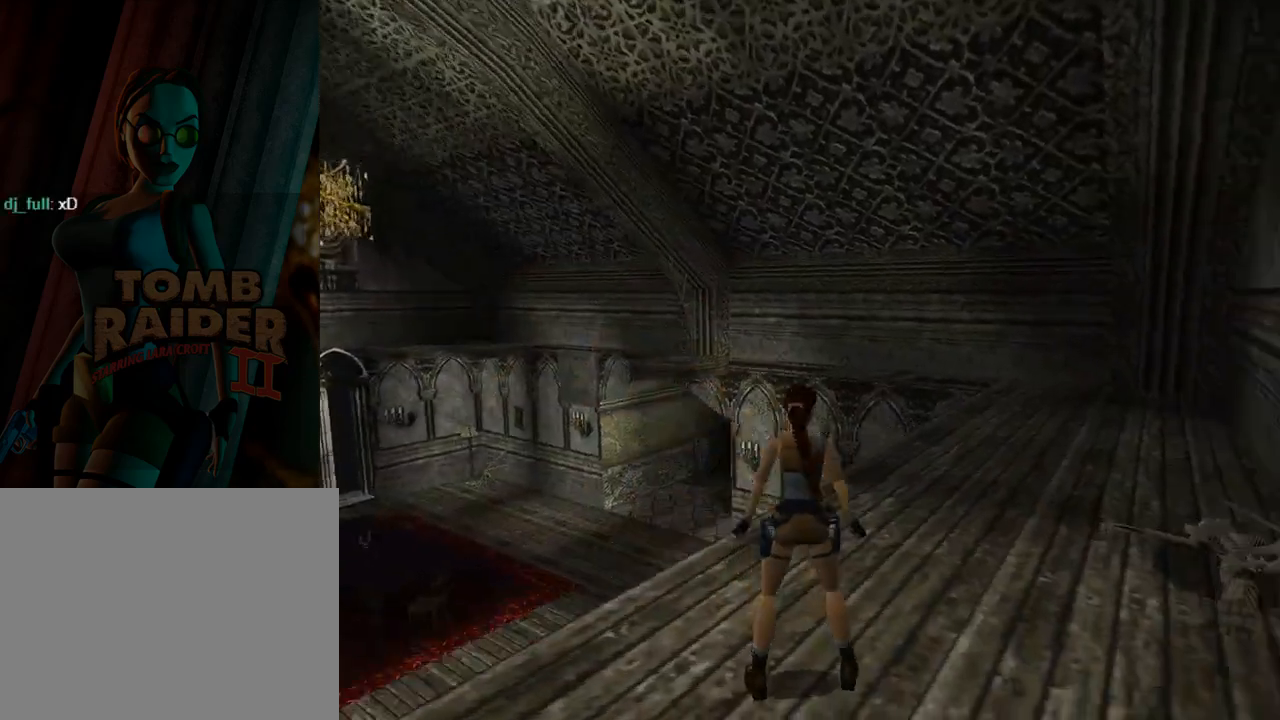
{"buttons": ["L1"], "left_stick": "center", "events": [[100, "DPAD_RIGHT", "up"], [133, "DPAD_UP", "up"]]}